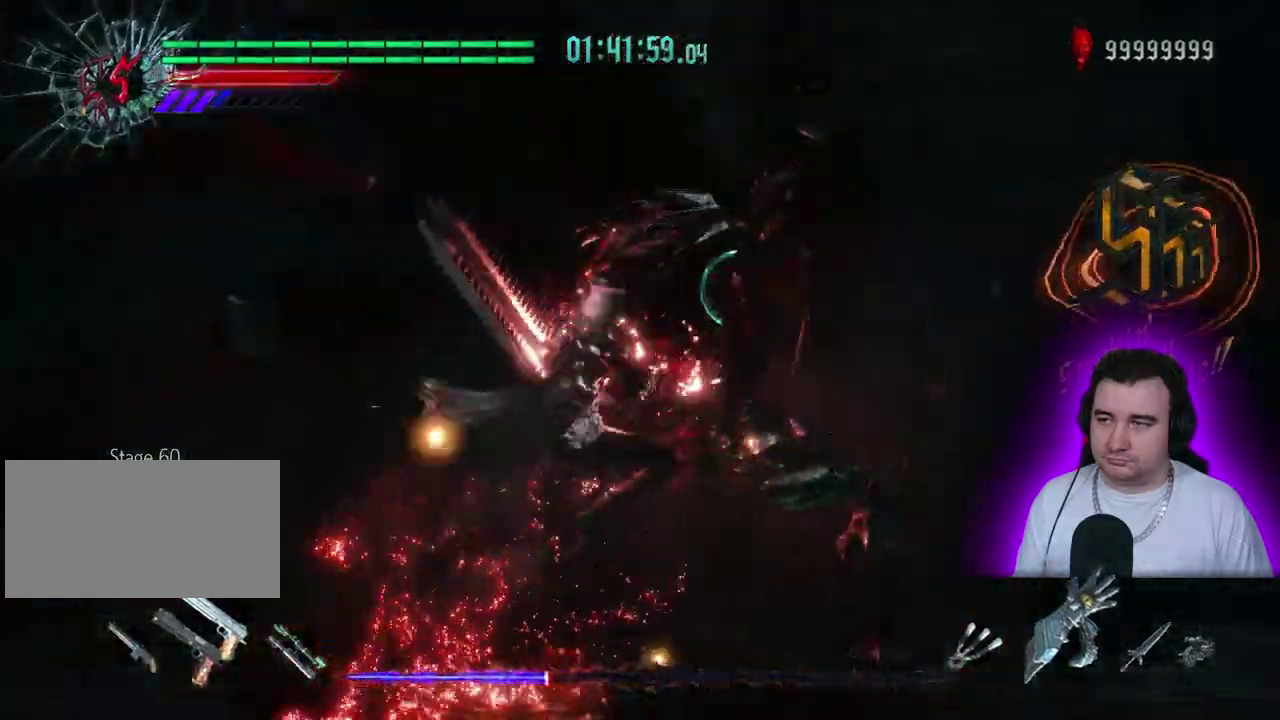
Gameplay with a controller (PlayStation layout); each line is a JSON object with the inputs held at the frame after it. This overlay highlights the sticks when they move; stick clicks (L3) are not distinguishable. Not read: CIRCLE CROSS DPAD_DOWN DPAD_RIGHT L3 R3 SQUARE START.
{"buttons": ["TRIANGLE", "R1", "R2"], "left_stick": "center"}
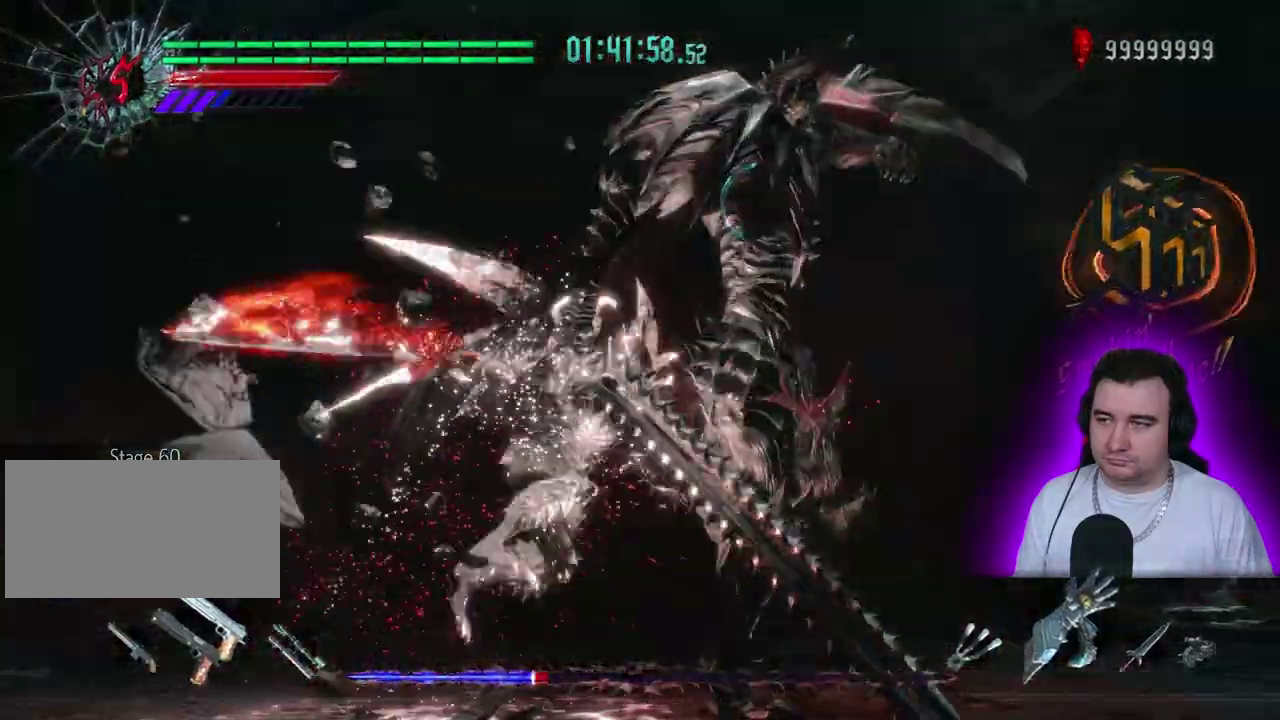
{"buttons": ["TRIANGLE", "R1", "R2", "DPAD_LEFT"], "left_stick": "down-left"}
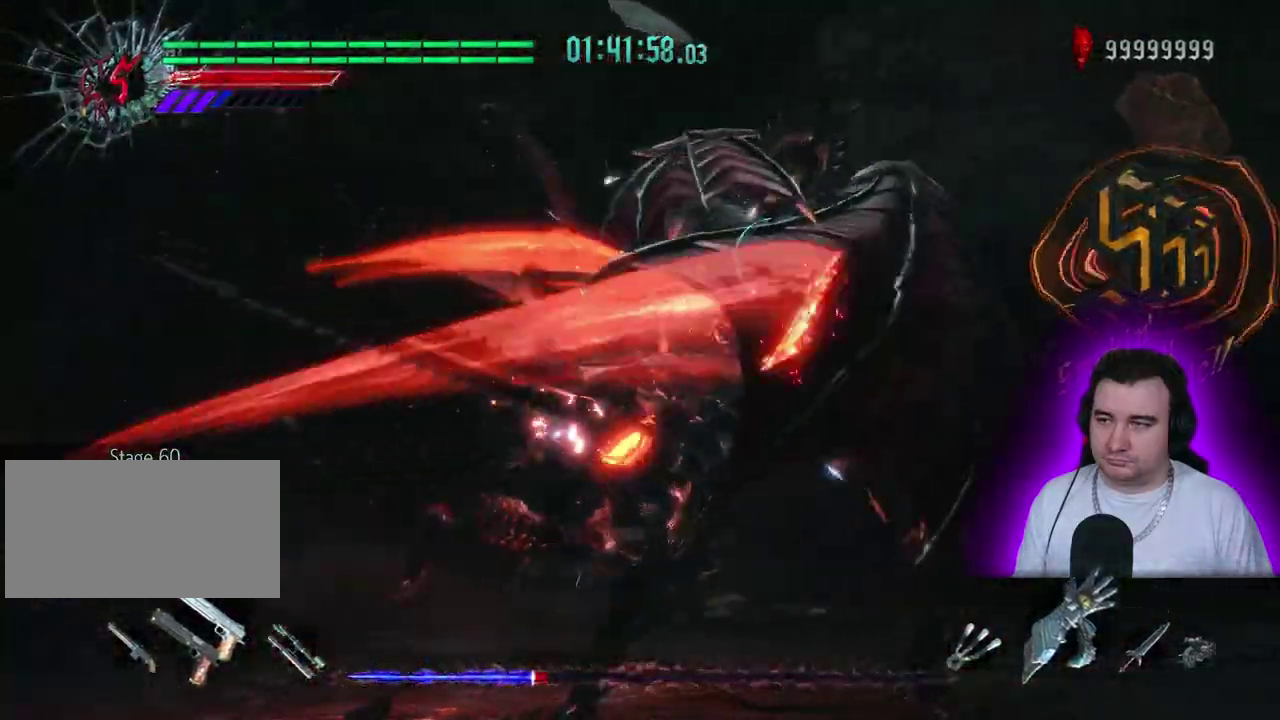
{"buttons": ["TRIANGLE", "R1", "DPAD_LEFT"], "left_stick": "down-left"}
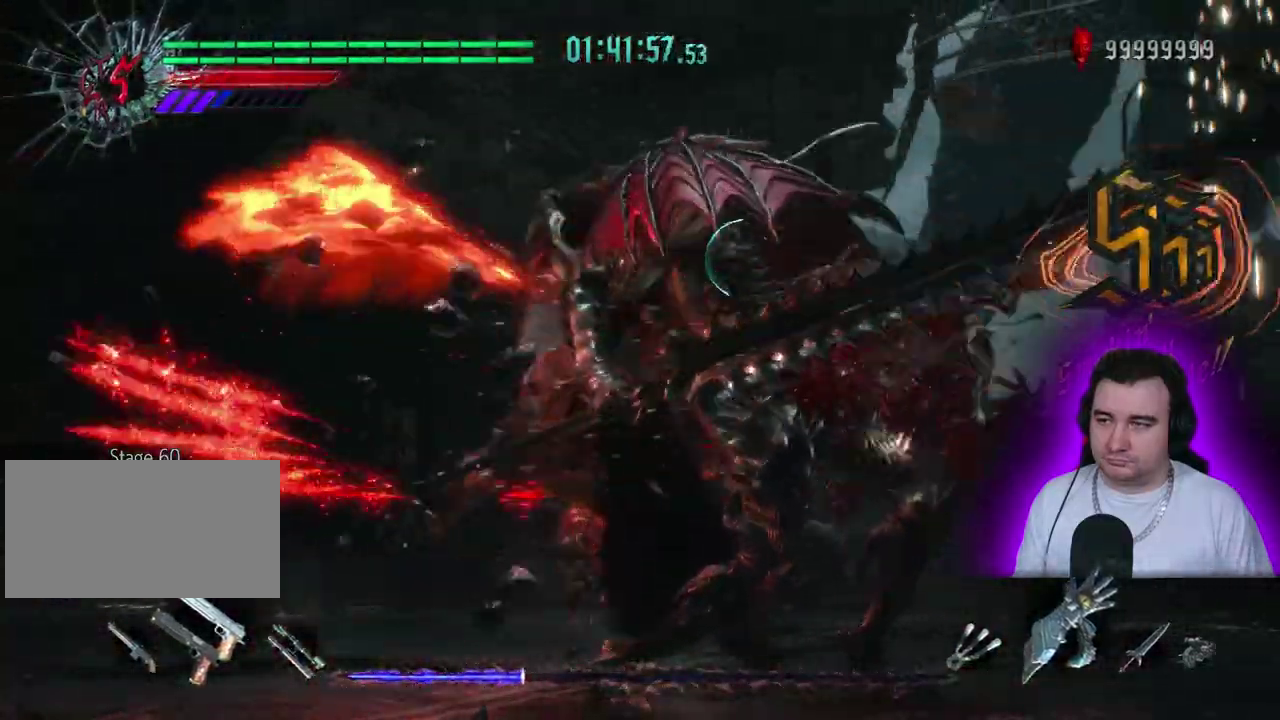
{"buttons": ["TRIANGLE", "R1", "R2"], "left_stick": "center"}